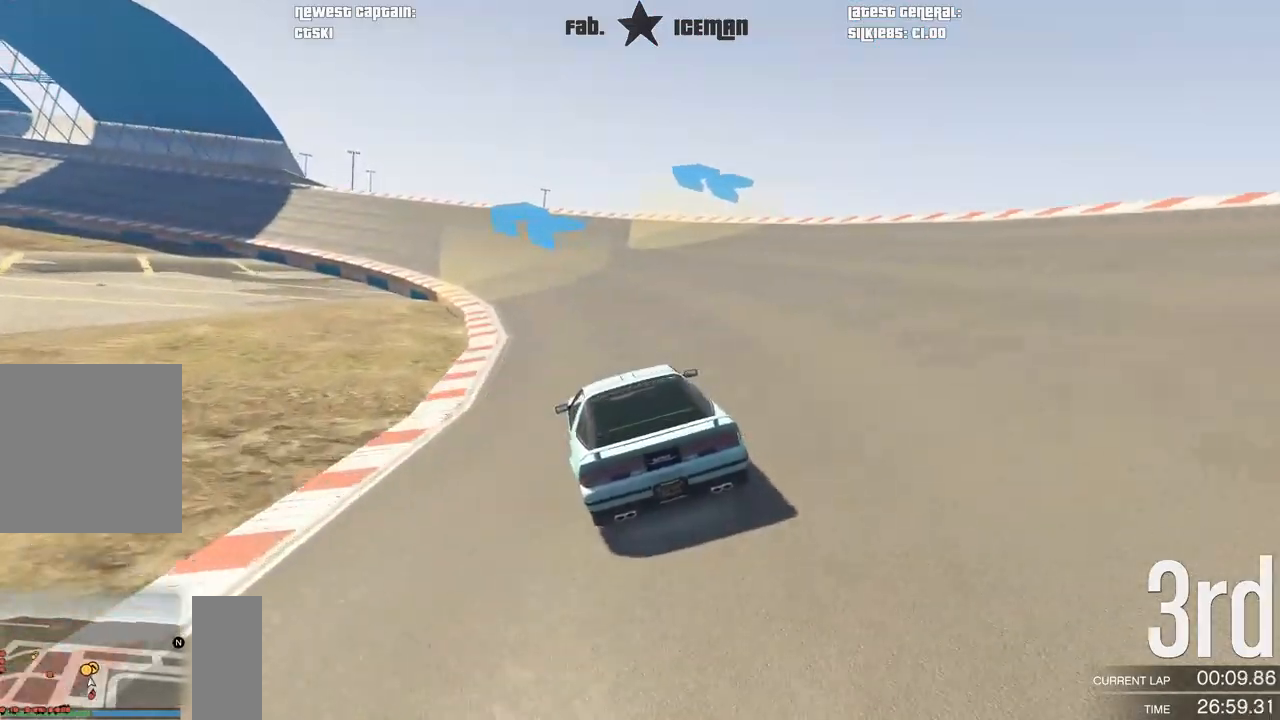
Gameplay with a controller (Xbox layout); each line is a JSON object with the inputs held at the frame after it. "events" lists button and stick changes between this image and that frame as [ms after this image, input, new state], when the widget could be followed in between.
{"buttons": ["R2"], "left_stick": "center", "right_stick": "center", "events": [[62, "left_stick", "center"], [146, "left_stick", "down-left"], [354, "left_stick", "center"]]}
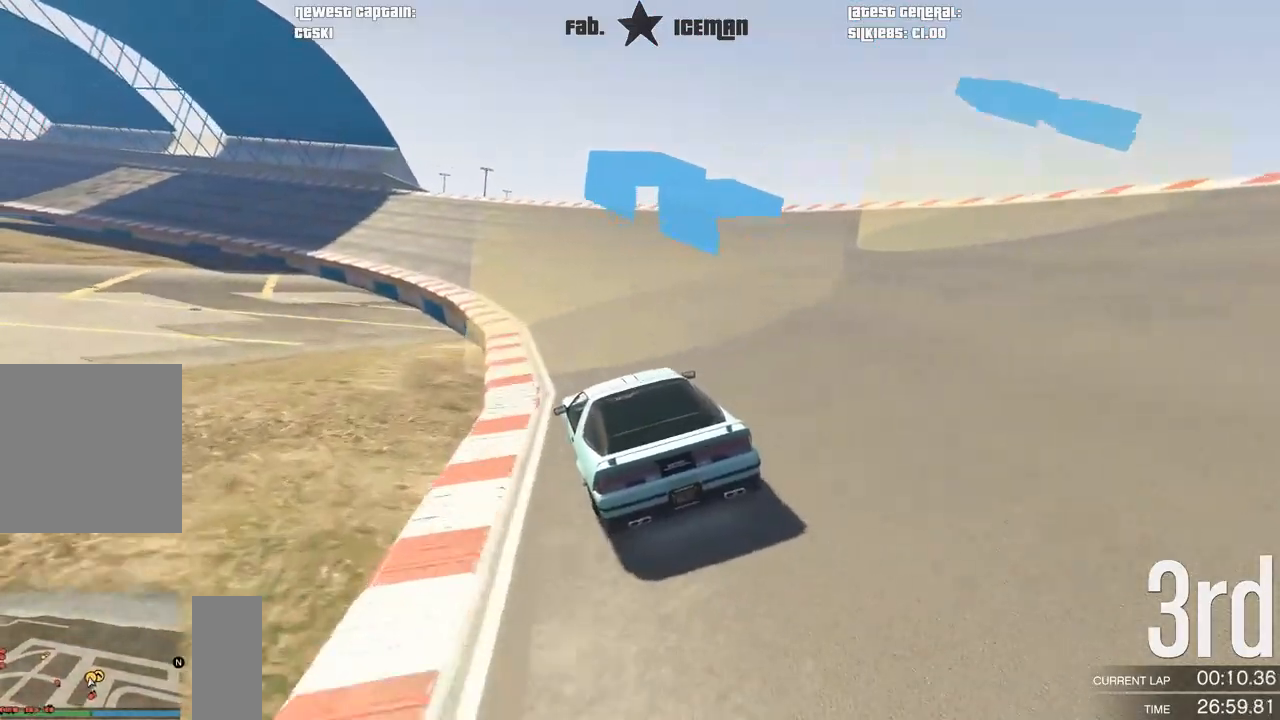
{"buttons": ["R2"], "left_stick": "center", "right_stick": "center", "events": [[42, "left_stick", "down-left"], [250, "left_stick", "center"], [312, "left_stick", "down-left"], [500, "left_stick", "center"]]}
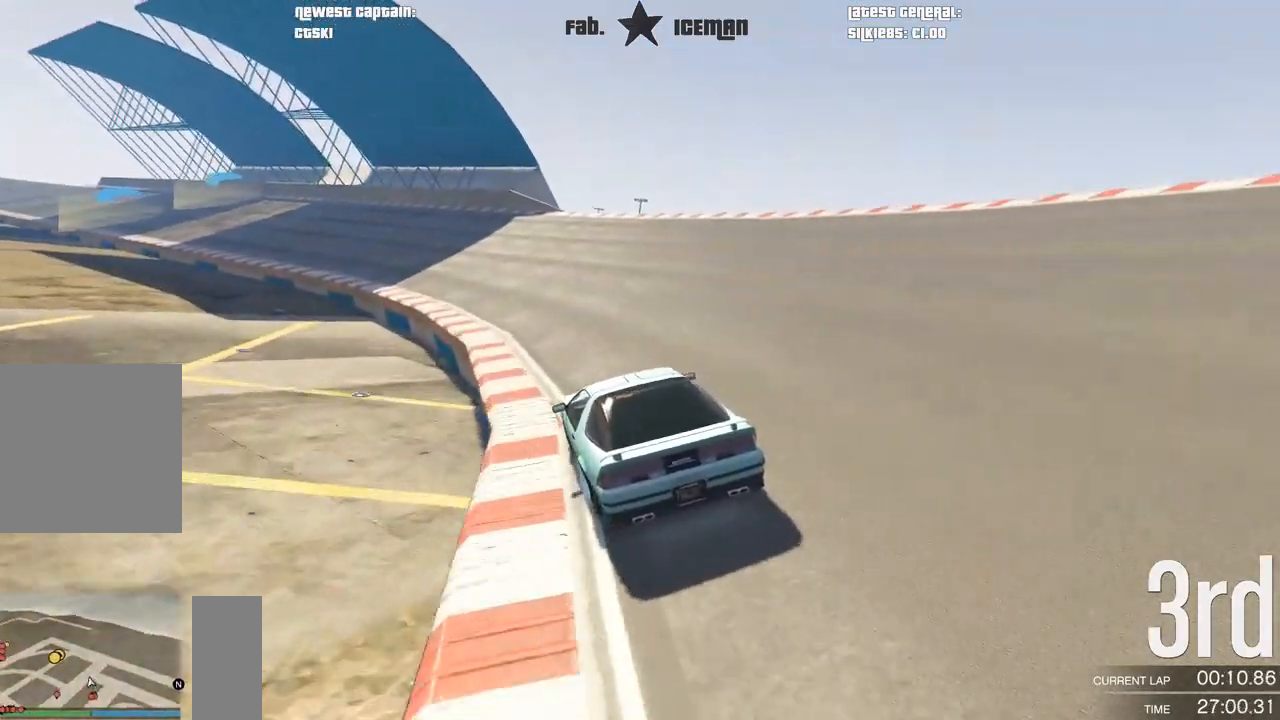
{"buttons": ["R2"], "left_stick": "down-left", "right_stick": "center", "events": [[83, "left_stick", "down-left"], [271, "left_stick", "center"], [375, "left_stick", "down-left"]]}
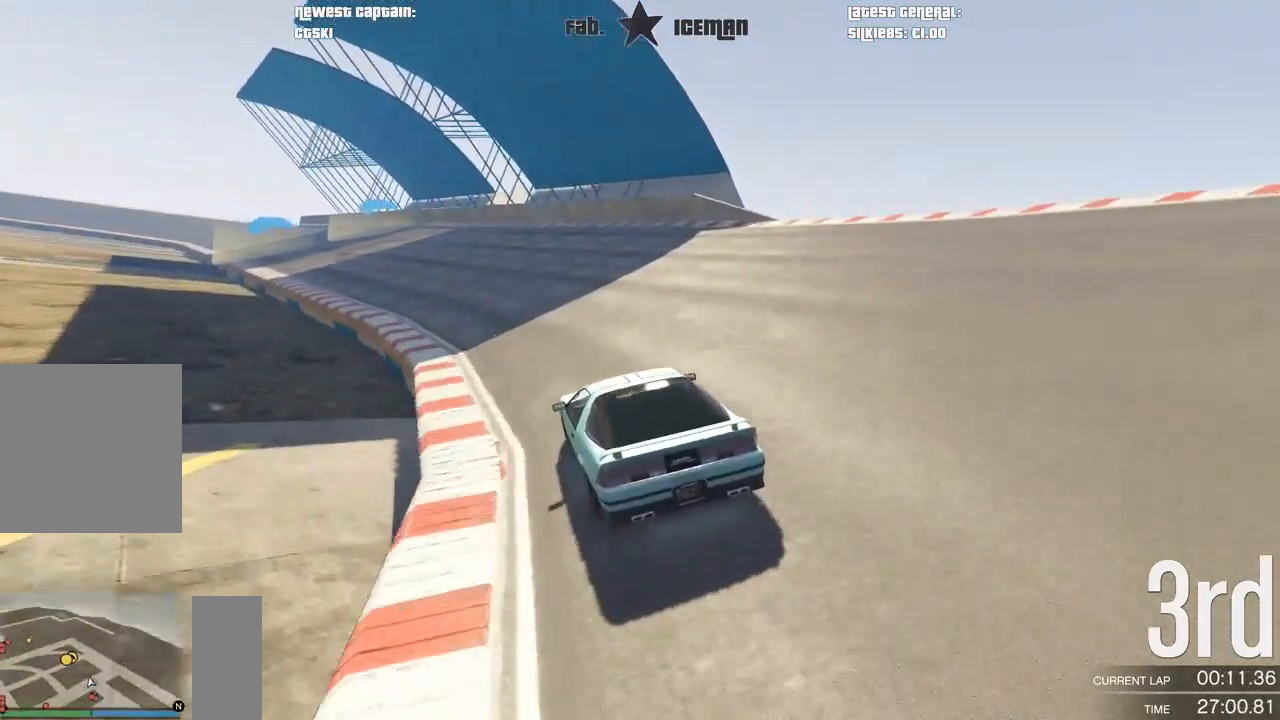
{"buttons": ["R2"], "left_stick": "down-left", "right_stick": "center", "events": [[42, "left_stick", "center"], [104, "left_stick", "down-left"], [312, "left_stick", "center"], [396, "left_stick", "down-left"]]}
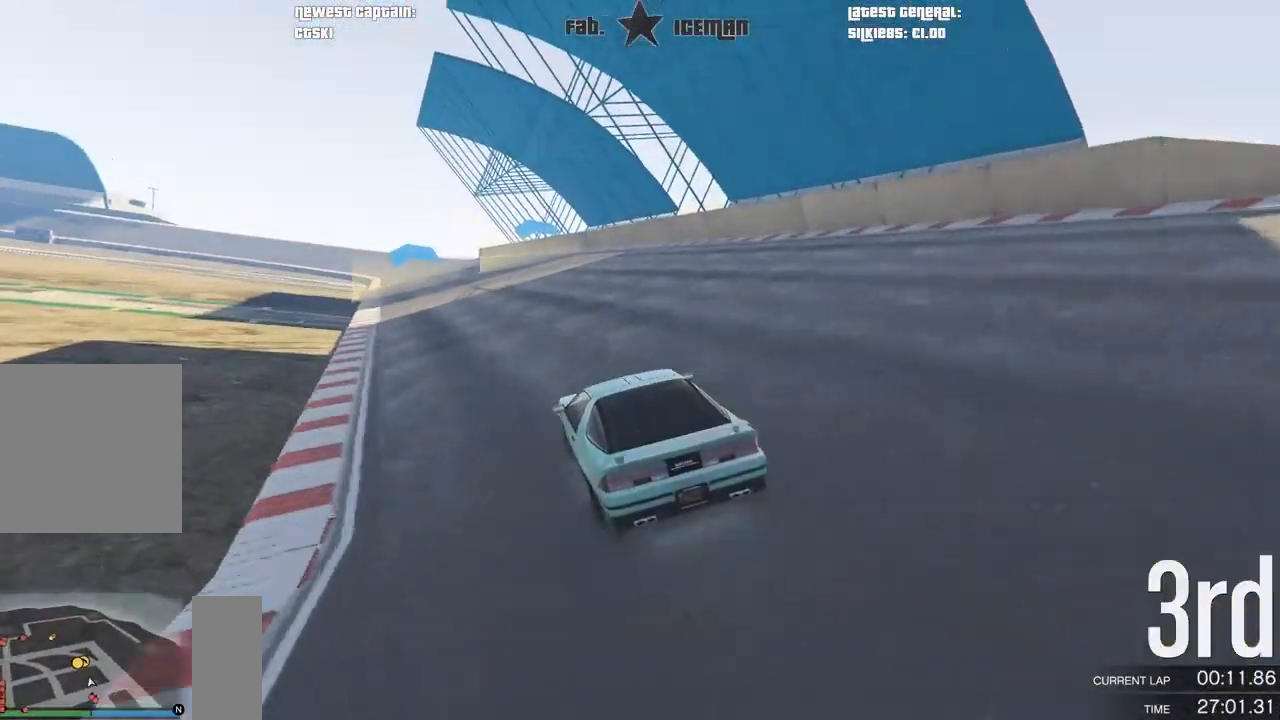
{"buttons": ["R2"], "left_stick": "center", "right_stick": "center", "events": [[42, "left_stick", "center"]]}
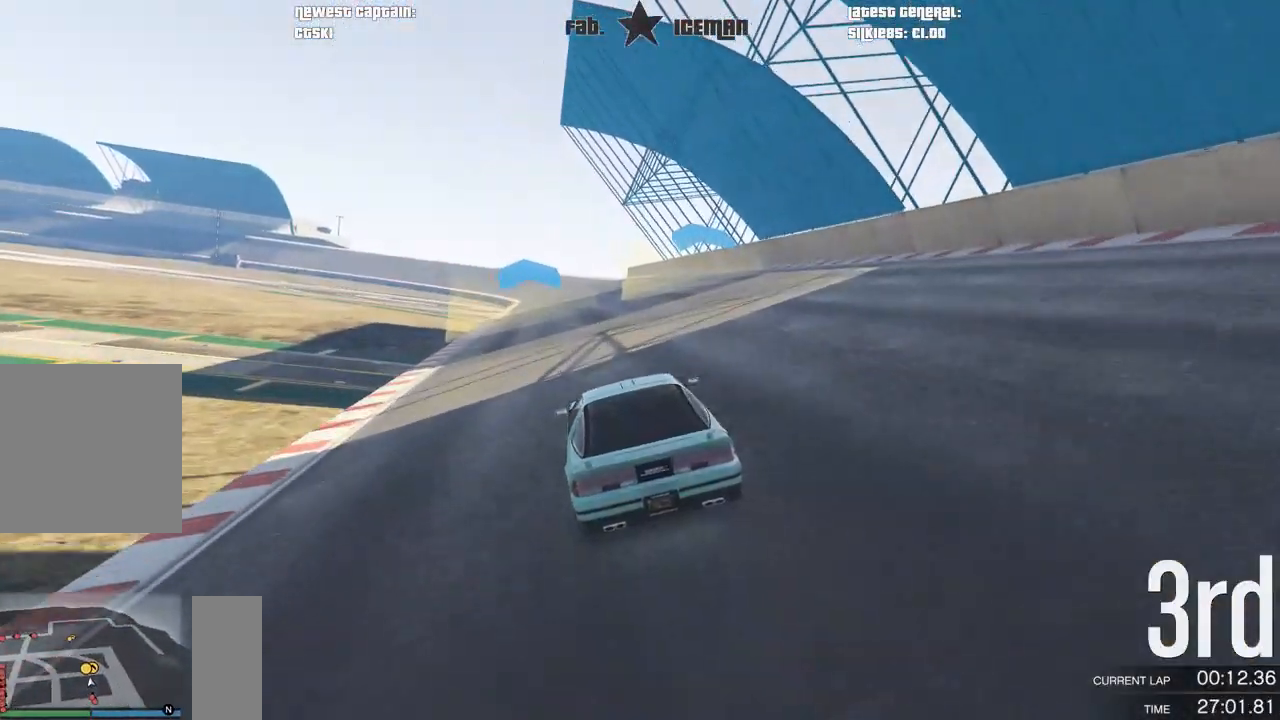
{"buttons": ["R2"], "left_stick": "center", "right_stick": "center", "events": []}
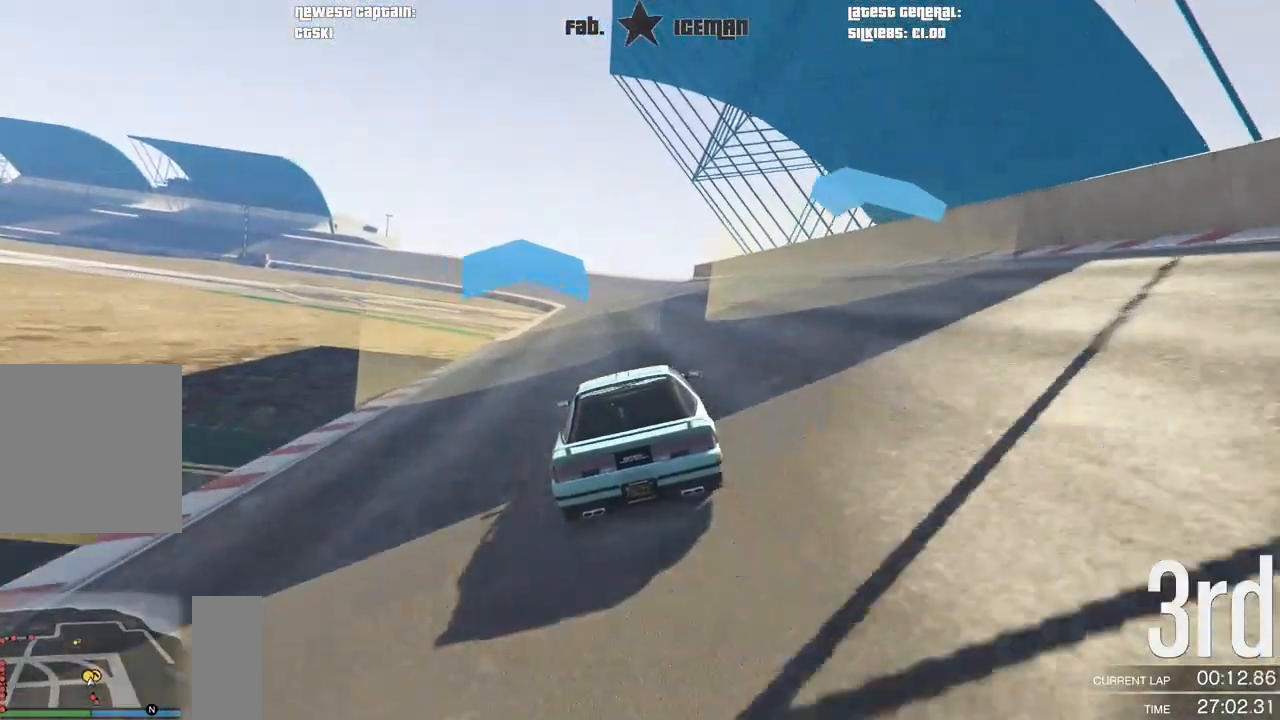
{"buttons": ["R2"], "left_stick": "center", "right_stick": "center", "events": []}
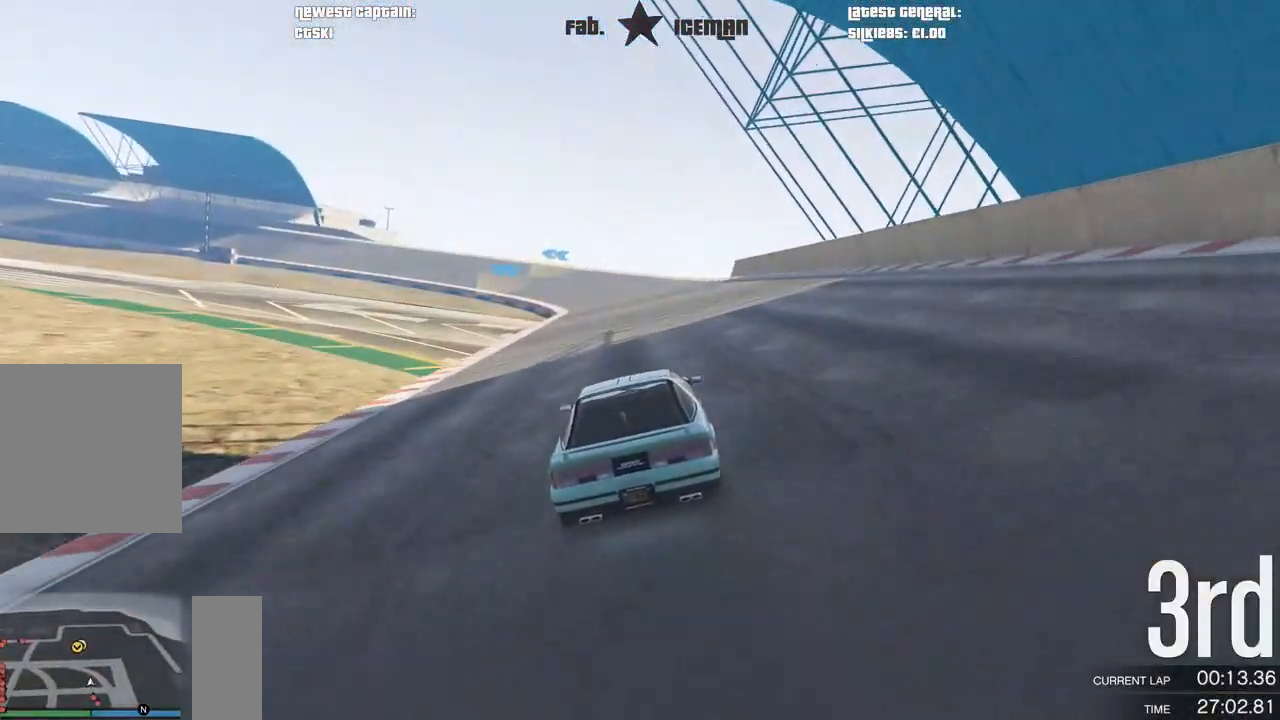
{"buttons": ["R2"], "left_stick": "center", "right_stick": "center", "events": []}
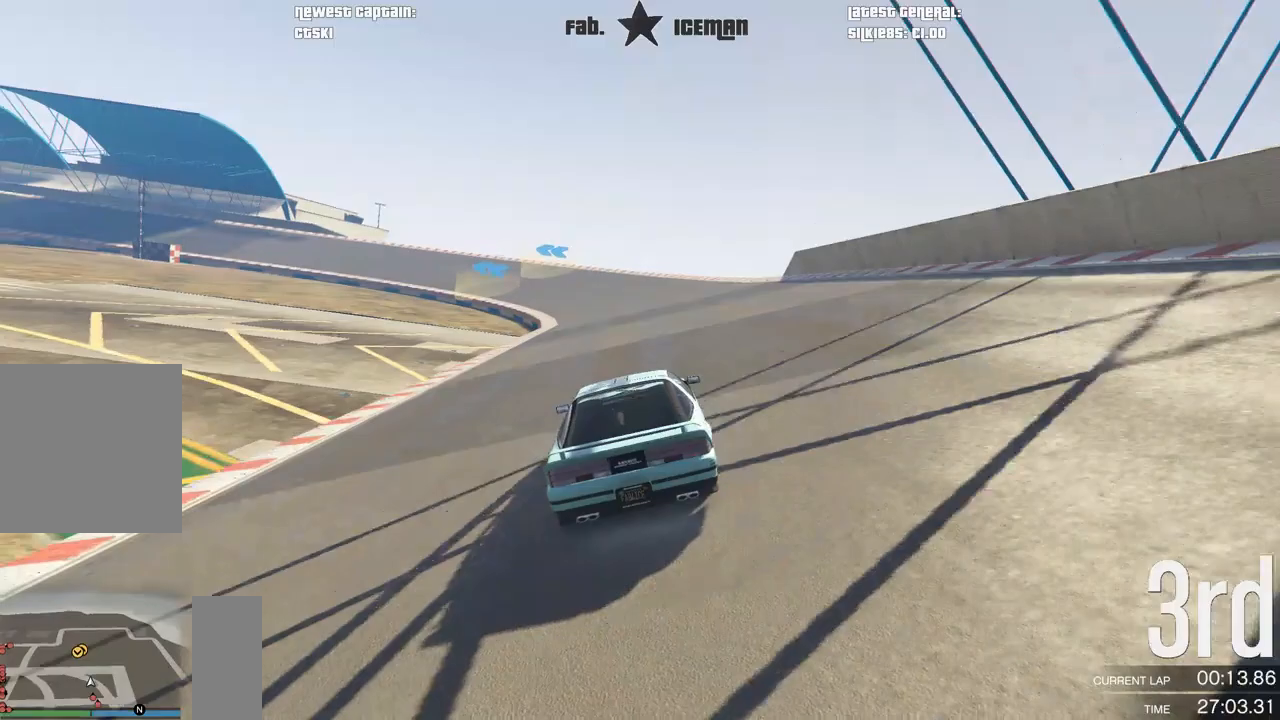
{"buttons": ["R2"], "left_stick": "center", "right_stick": "center", "events": [[188, "DPAD_DOWN", "down"], [271, "DPAD_DOWN", "up"]]}
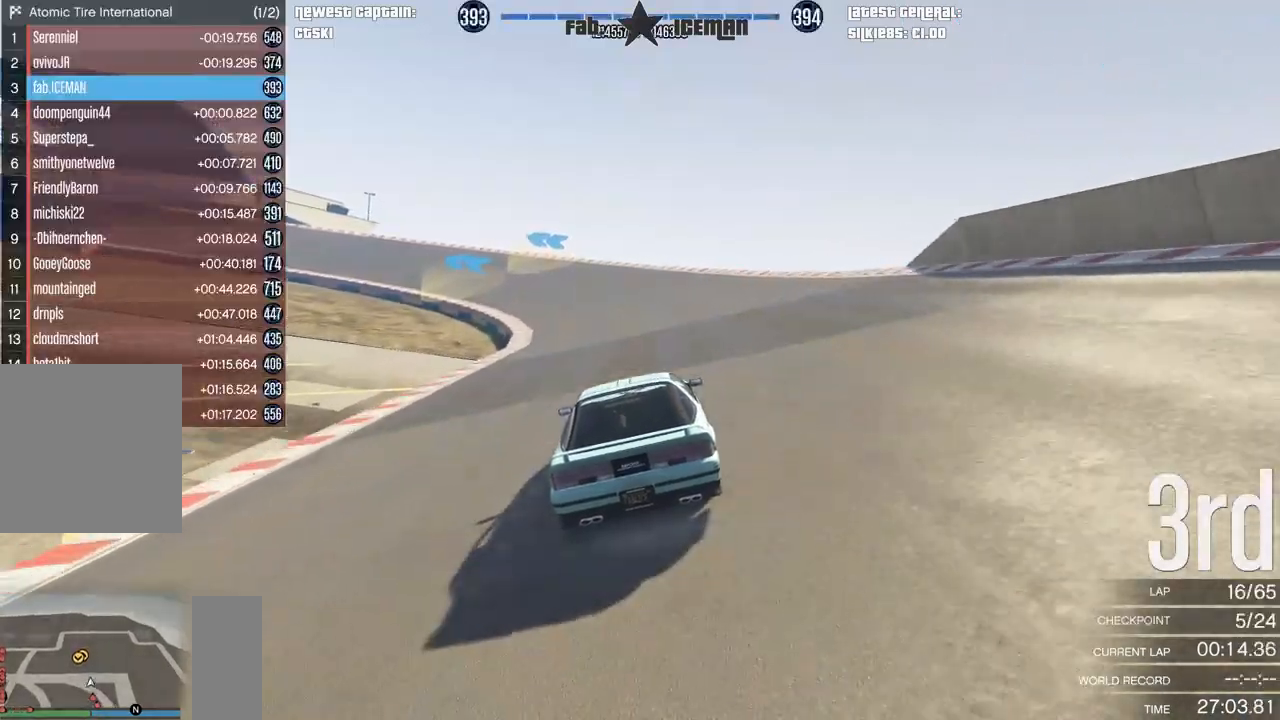
{"buttons": ["R2"], "left_stick": "down-left", "right_stick": "center", "events": [[146, "left_stick", "down-left"], [271, "left_stick", "center"], [375, "left_stick", "down-left"]]}
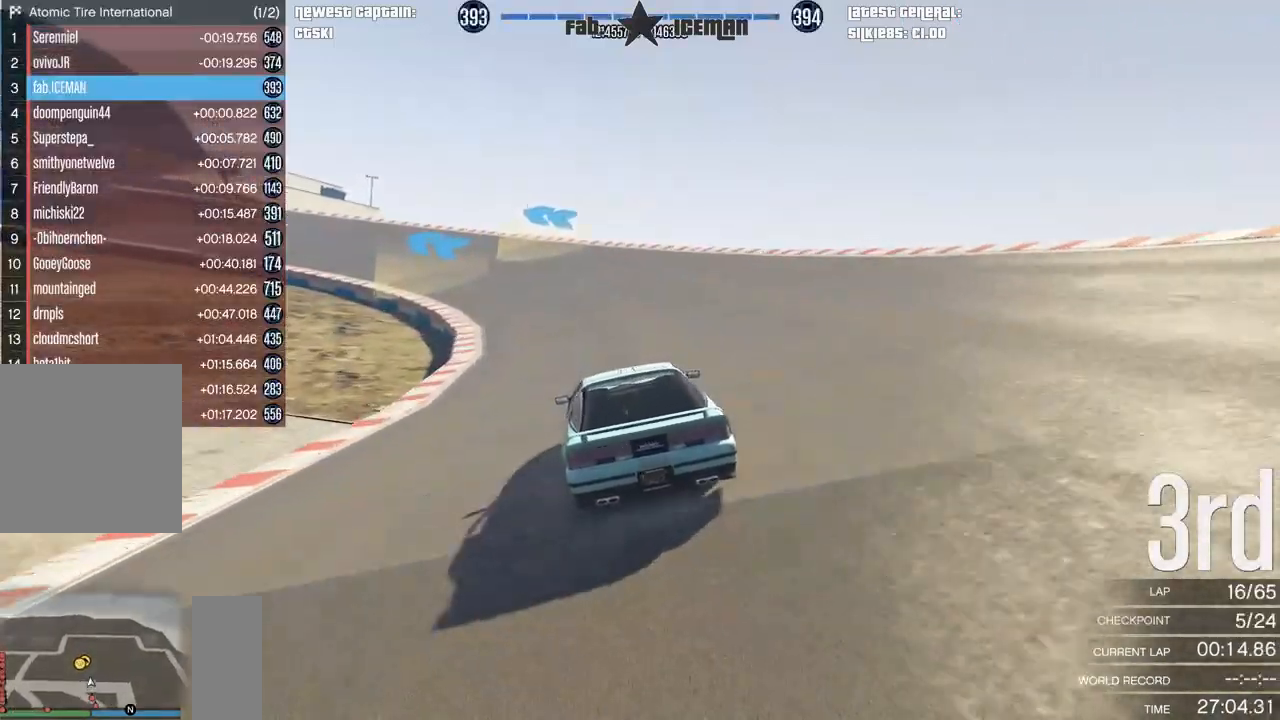
{"buttons": ["R2"], "left_stick": "down-left", "right_stick": "center", "events": [[42, "left_stick", "center"], [104, "left_stick", "down-left"], [271, "left_stick", "center"], [333, "left_stick", "down-left"]]}
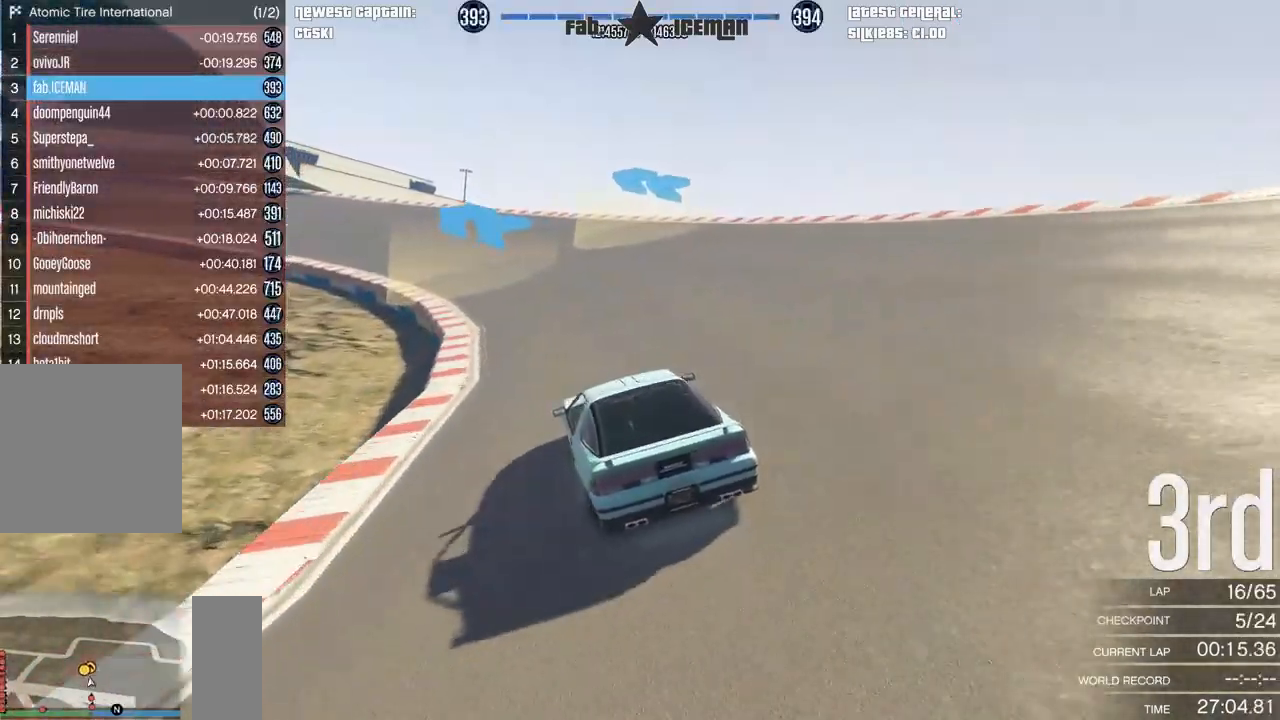
{"buttons": ["R2"], "left_stick": "down-left", "right_stick": "center", "events": [[42, "left_stick", "center"], [146, "left_stick", "down-left"], [333, "left_stick", "center"], [396, "left_stick", "down-left"]]}
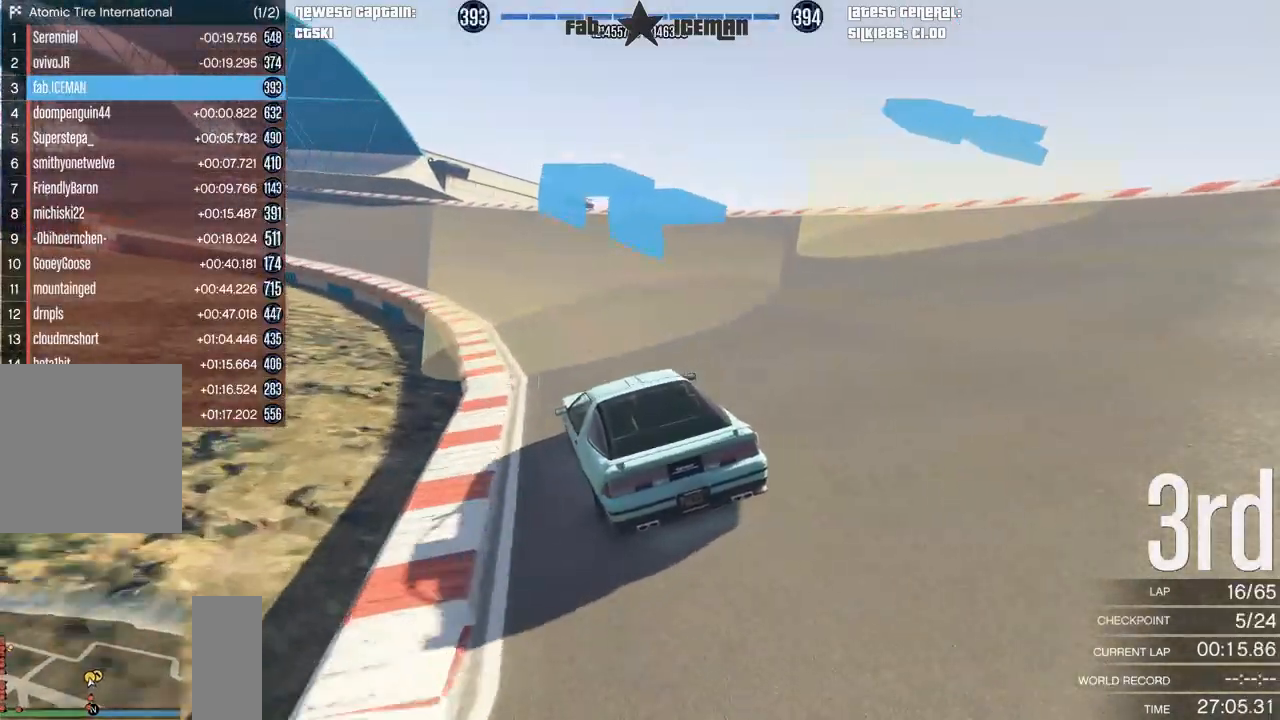
{"buttons": ["R2"], "left_stick": "down-left", "right_stick": "center", "events": [[104, "left_stick", "center"], [188, "left_stick", "down-left"]]}
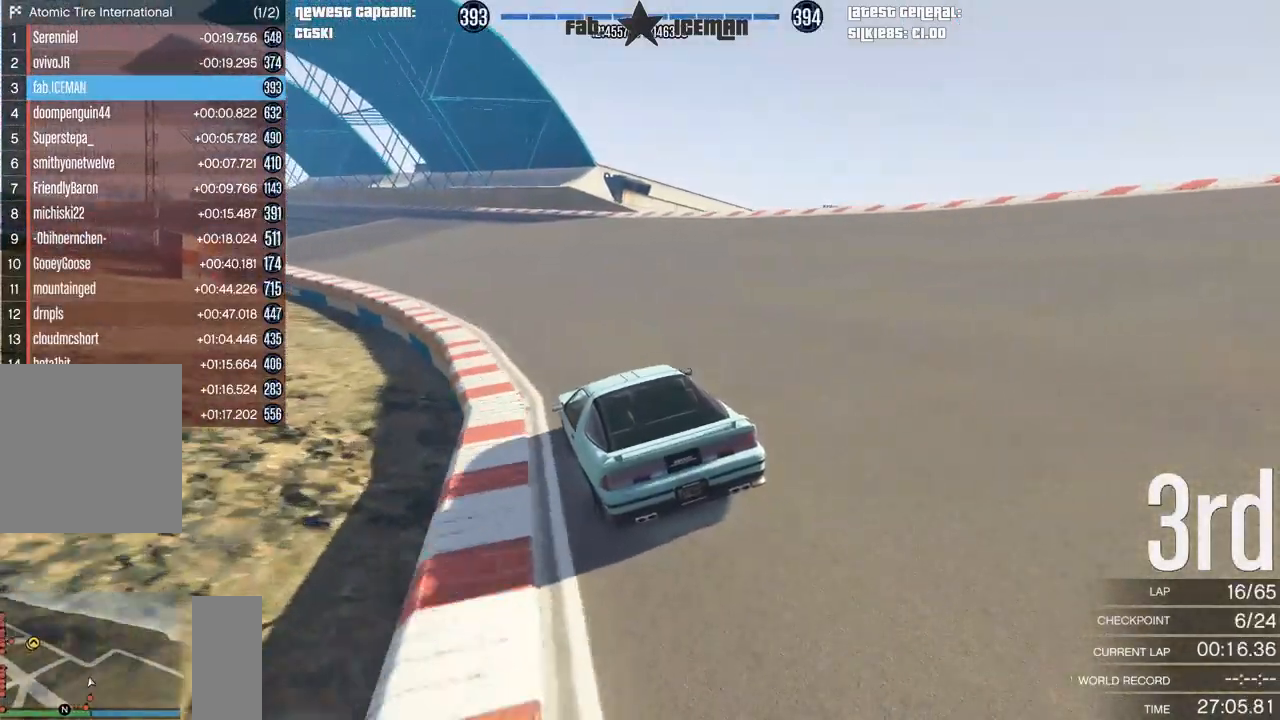
{"buttons": ["R2"], "left_stick": "center", "right_stick": "center", "events": [[125, "left_stick", "center"], [229, "left_stick", "down-left"], [417, "left_stick", "center"]]}
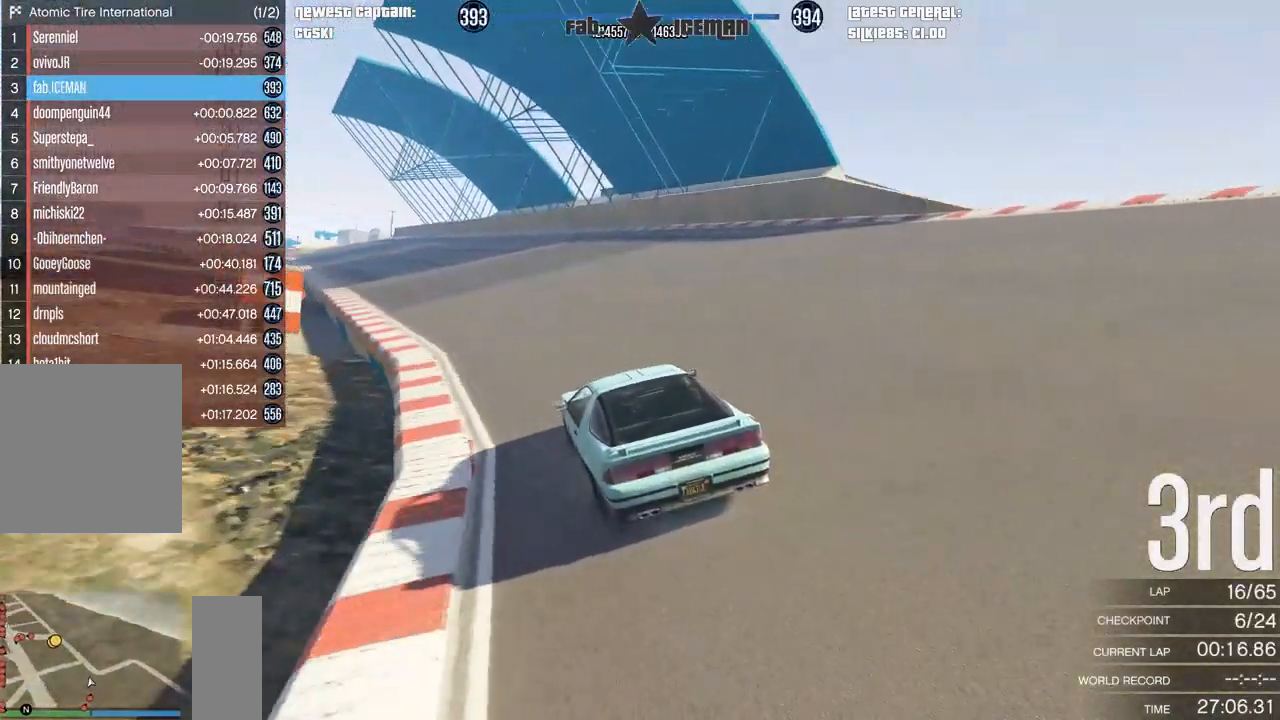
{"buttons": ["R2"], "left_stick": "center", "right_stick": "center", "events": [[21, "left_stick", "down-left"], [167, "left_stick", "center"], [271, "DPAD_DOWN", "down"], [375, "DPAD_DOWN", "up"]]}
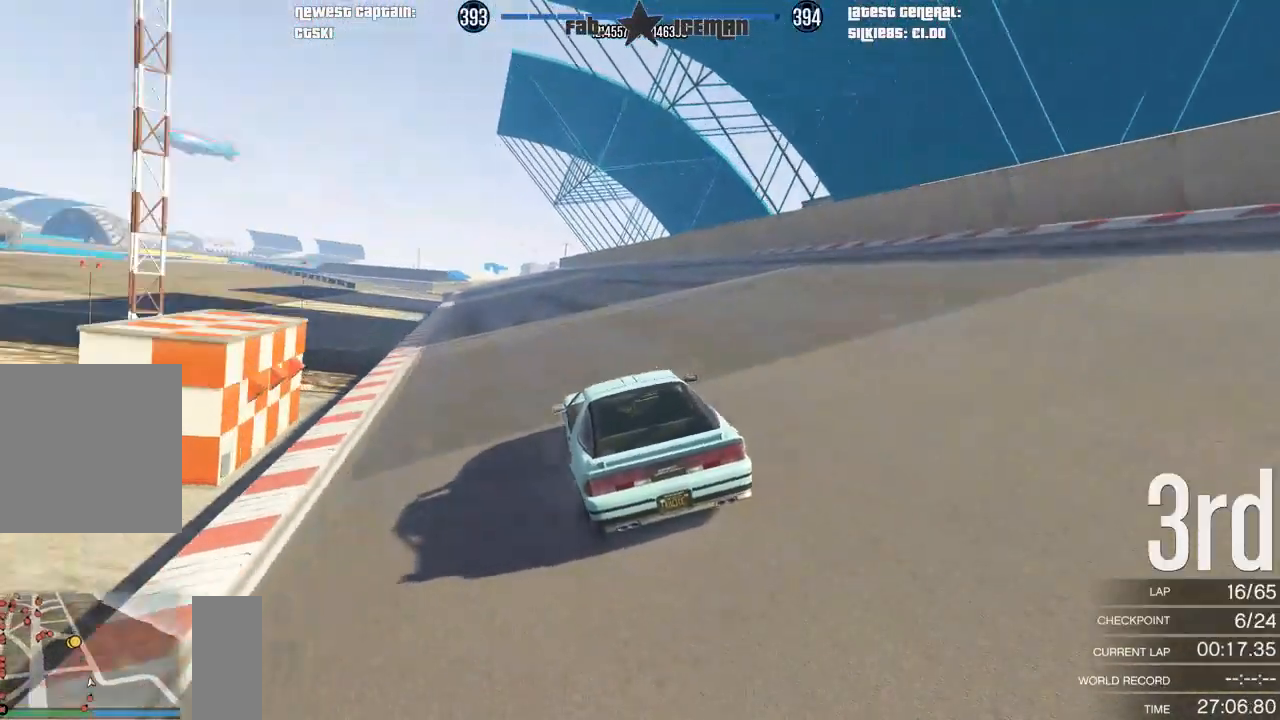
{"buttons": ["R2"], "left_stick": "center", "right_stick": "center", "events": [[21, "DPAD_DOWN", "down"], [83, "DPAD_DOWN", "up"], [208, "DPAD_DOWN", "down"], [271, "DPAD_DOWN", "up"]]}
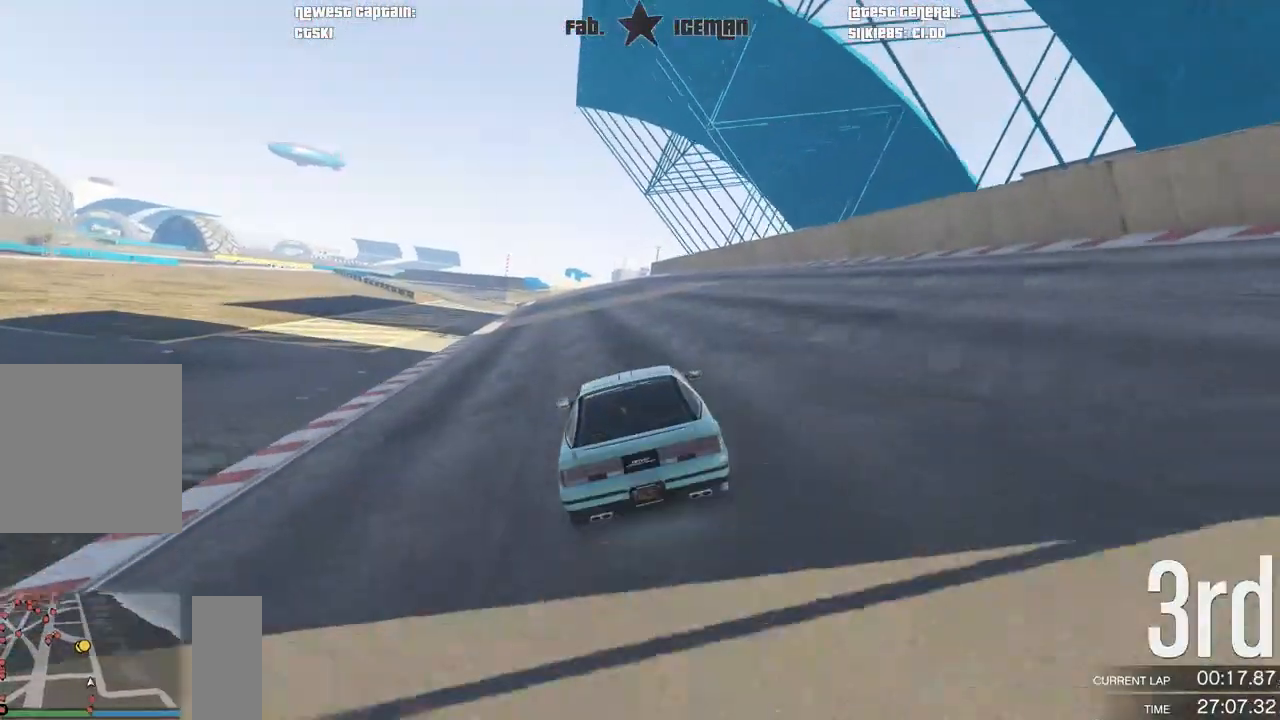
{"buttons": ["R2"], "left_stick": "center", "right_stick": "center", "events": []}
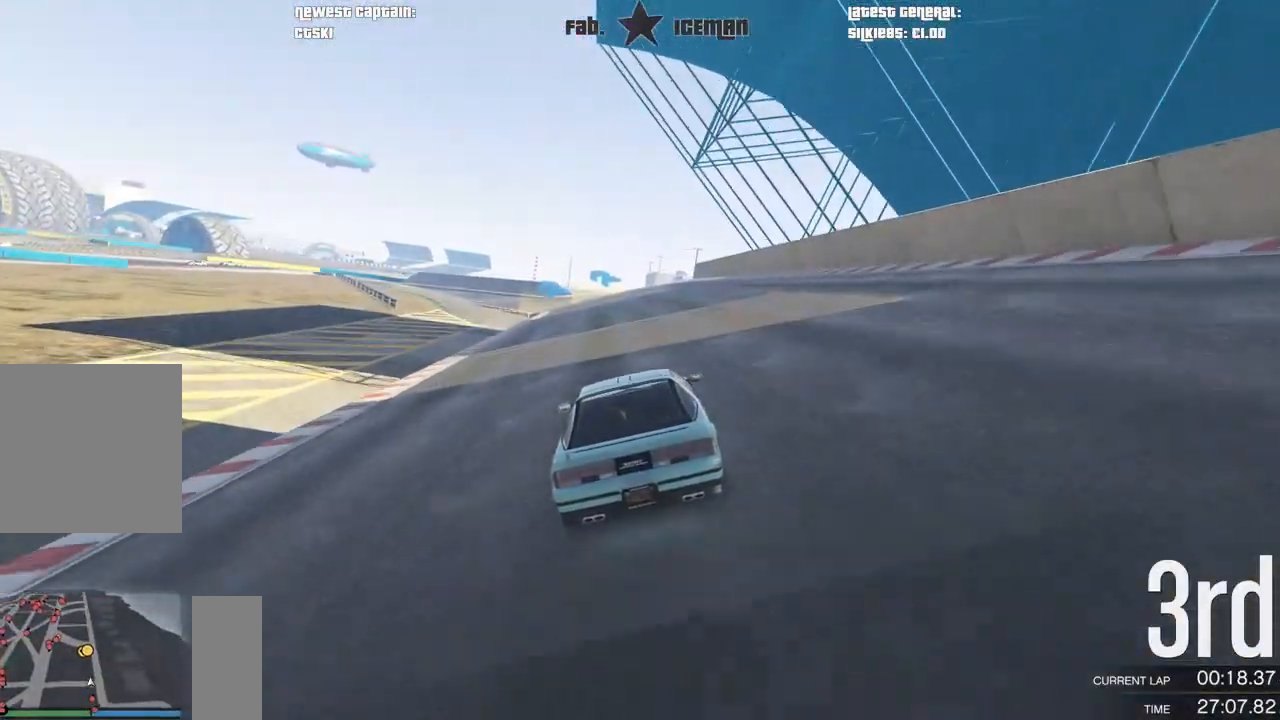
{"buttons": ["R2"], "left_stick": "down-left", "right_stick": "center", "events": [[438, "left_stick", "down-left"]]}
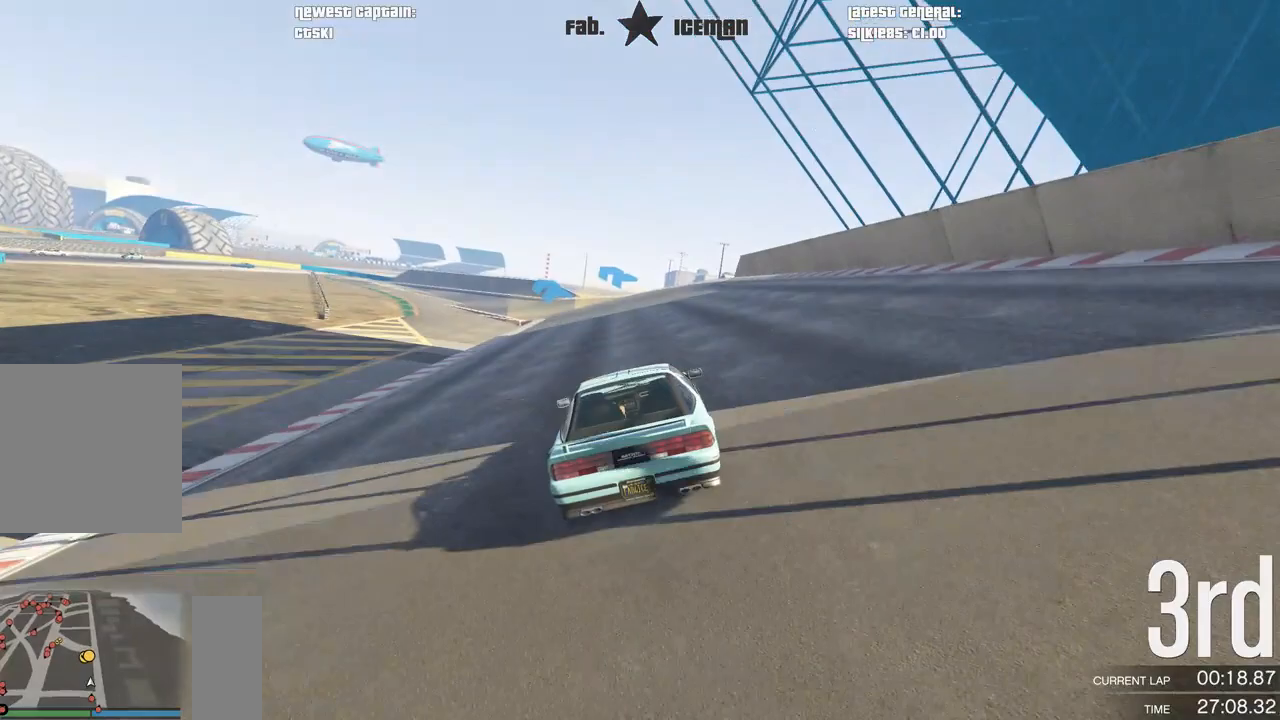
{"buttons": ["R2"], "left_stick": "center", "right_stick": "center", "events": [[42, "left_stick", "center"]]}
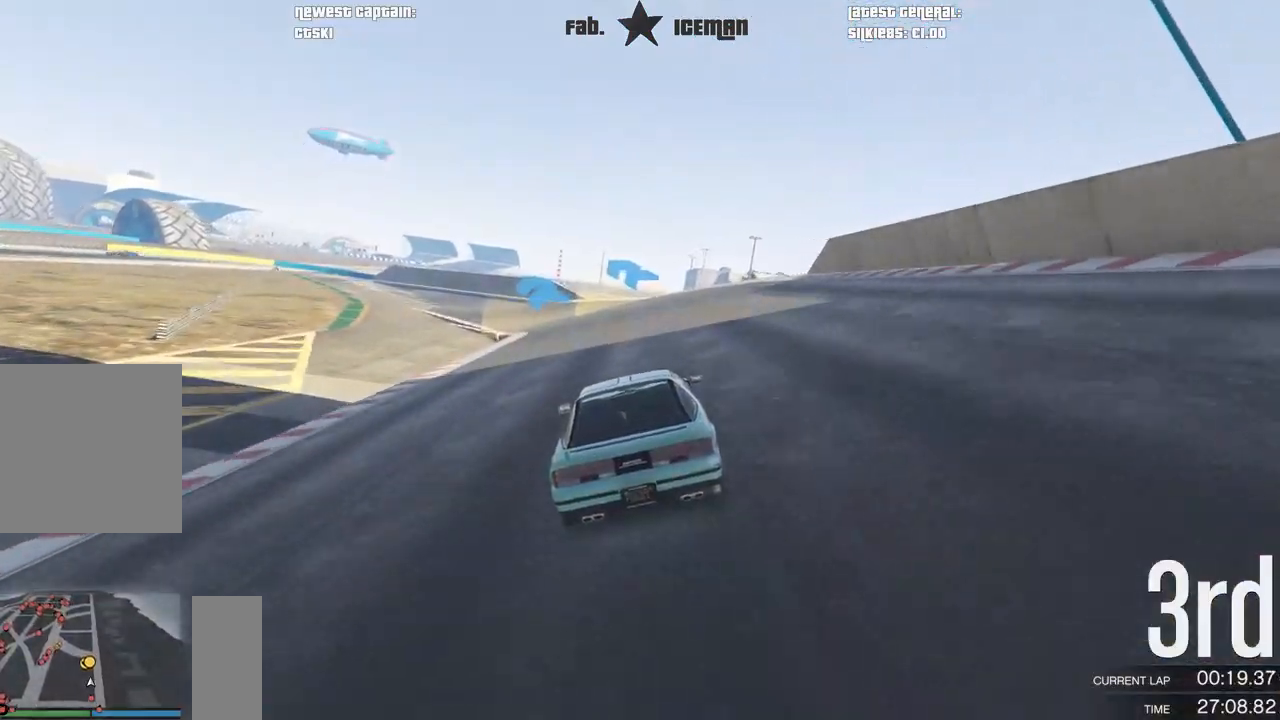
{"buttons": ["R2"], "left_stick": "center", "right_stick": "center", "events": []}
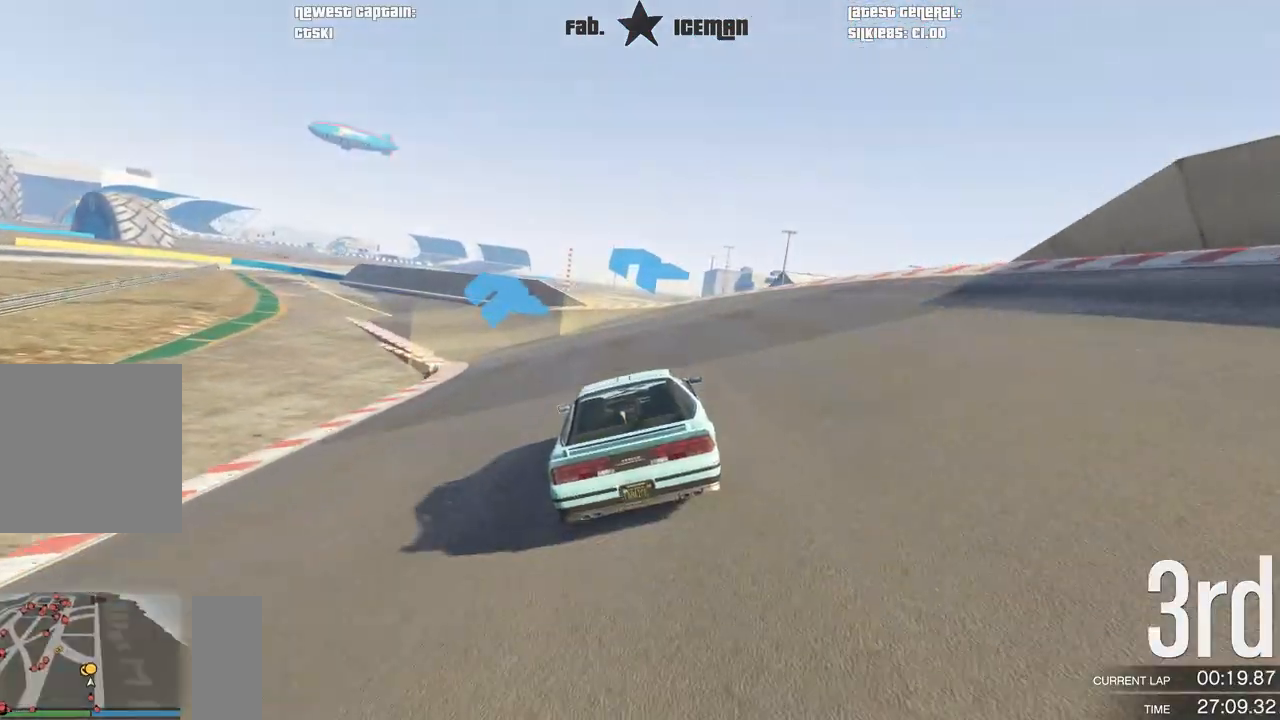
{"buttons": ["R2"], "left_stick": "down-left", "right_stick": "center", "events": [[208, "left_stick", "down-left"], [375, "left_stick", "center"], [479, "left_stick", "down-left"]]}
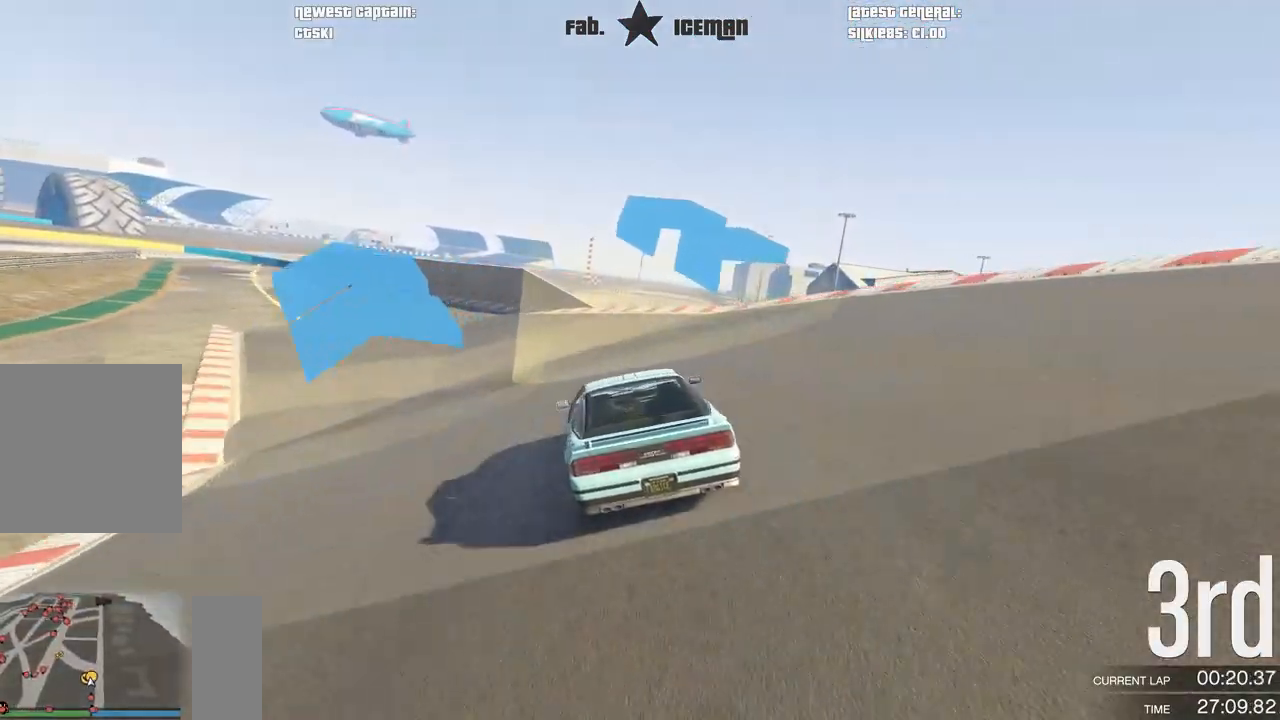
{"buttons": ["R2"], "left_stick": "center", "right_stick": "center", "events": [[188, "left_stick", "center"], [250, "left_stick", "down-left"], [438, "left_stick", "center"]]}
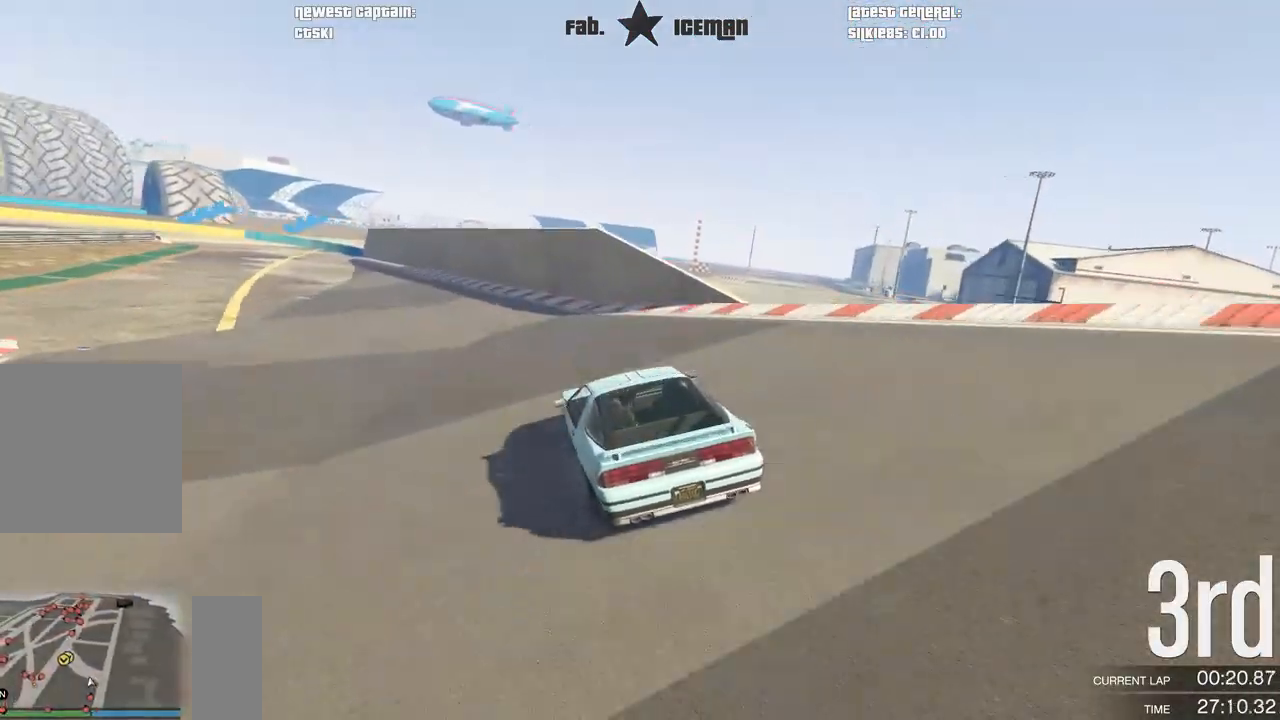
{"buttons": ["L2", "R2"], "left_stick": "center", "right_stick": "center", "events": [[21, "left_stick", "down-left"], [208, "left_stick", "center"], [312, "left_stick", "down-left"], [458, "L2", "down"], [500, "left_stick", "center"]]}
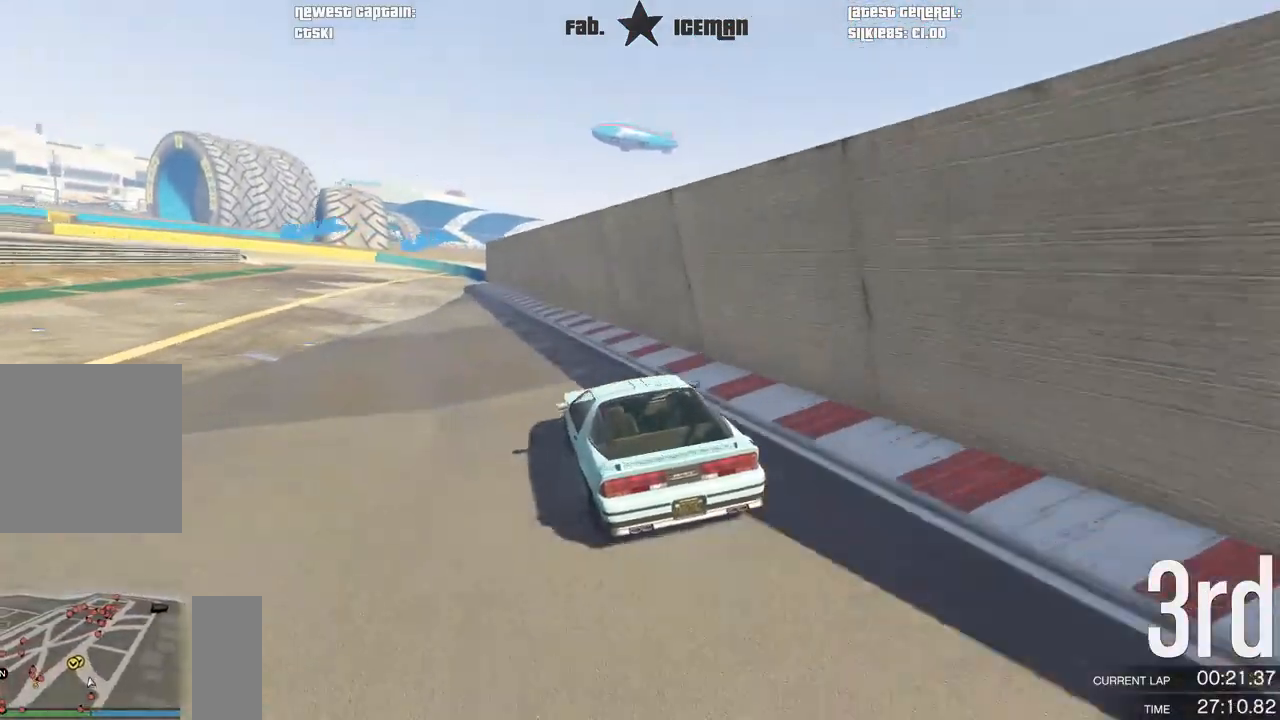
{"buttons": ["L2"], "left_stick": "center", "right_stick": "center", "events": [[42, "R2", "up"], [208, "left_stick", "down-left"], [438, "left_stick", "center"]]}
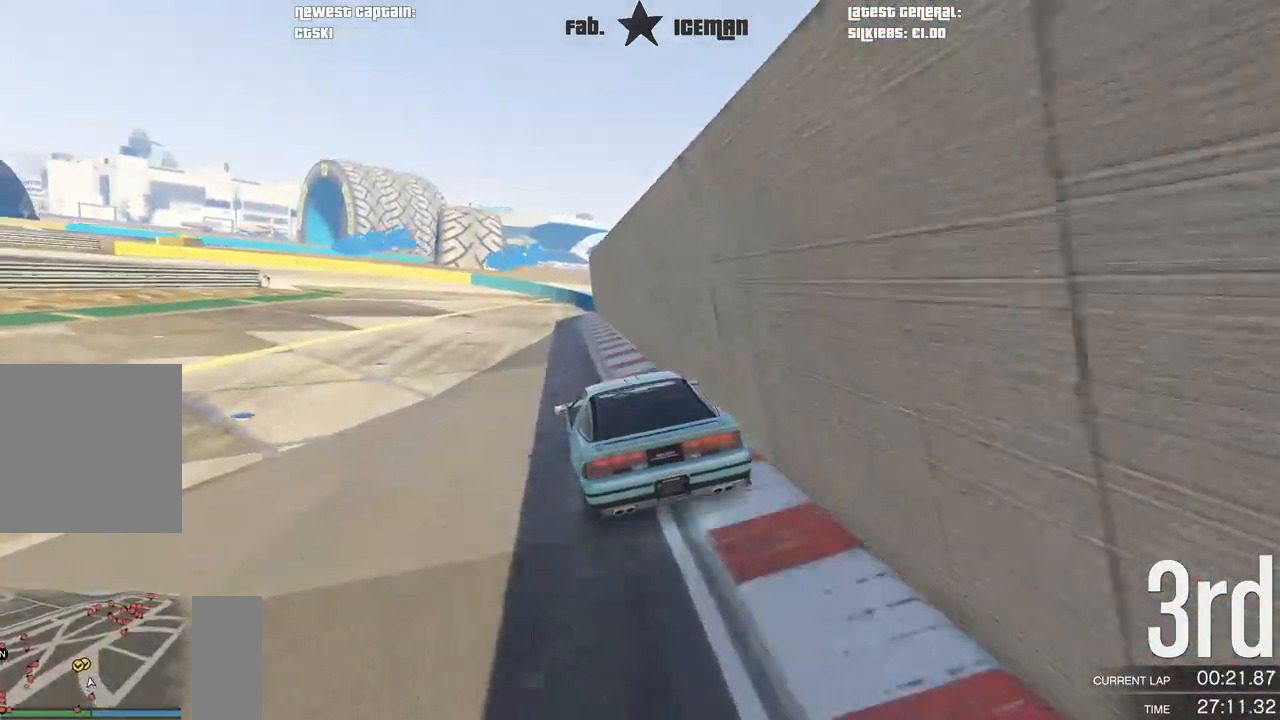
{"buttons": ["L2"], "left_stick": "down-left", "right_stick": "center", "events": [[104, "left_stick", "left"], [333, "left_stick", "center"], [396, "left_stick", "left"], [500, "left_stick", "down-left"]]}
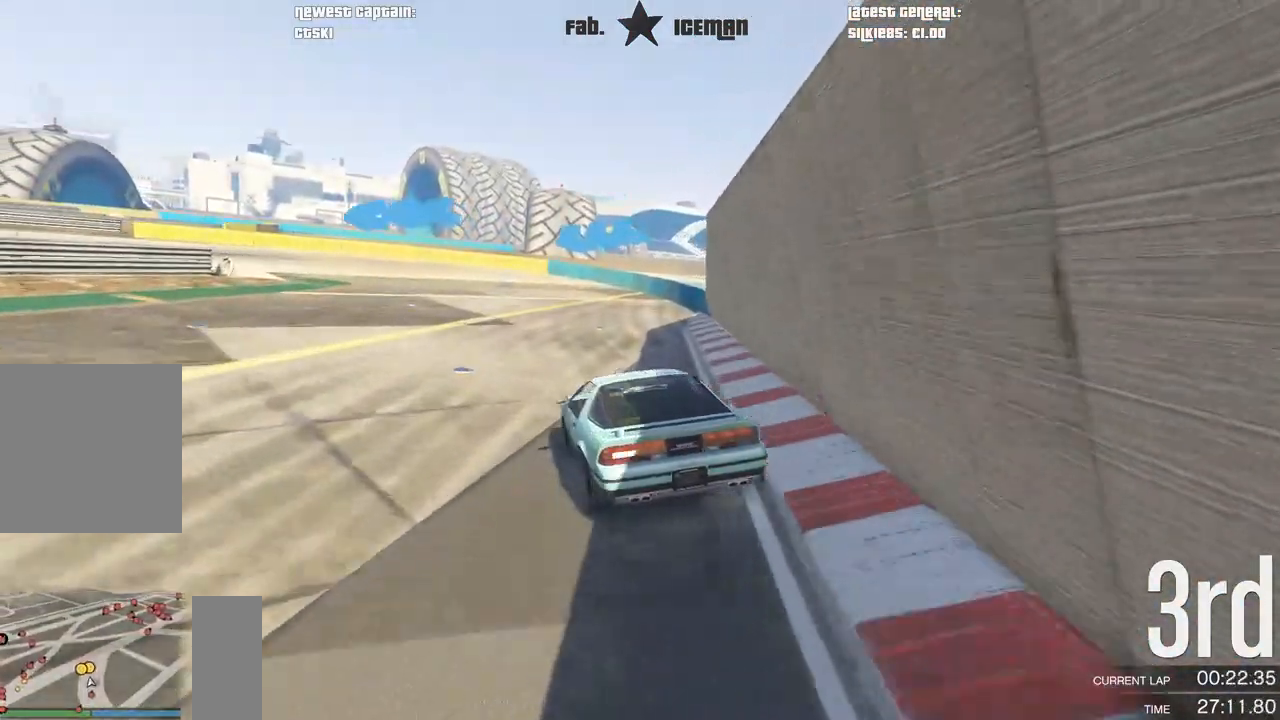
{"buttons": [], "left_stick": "down-left", "right_stick": "center", "events": [[42, "L2", "up"]]}
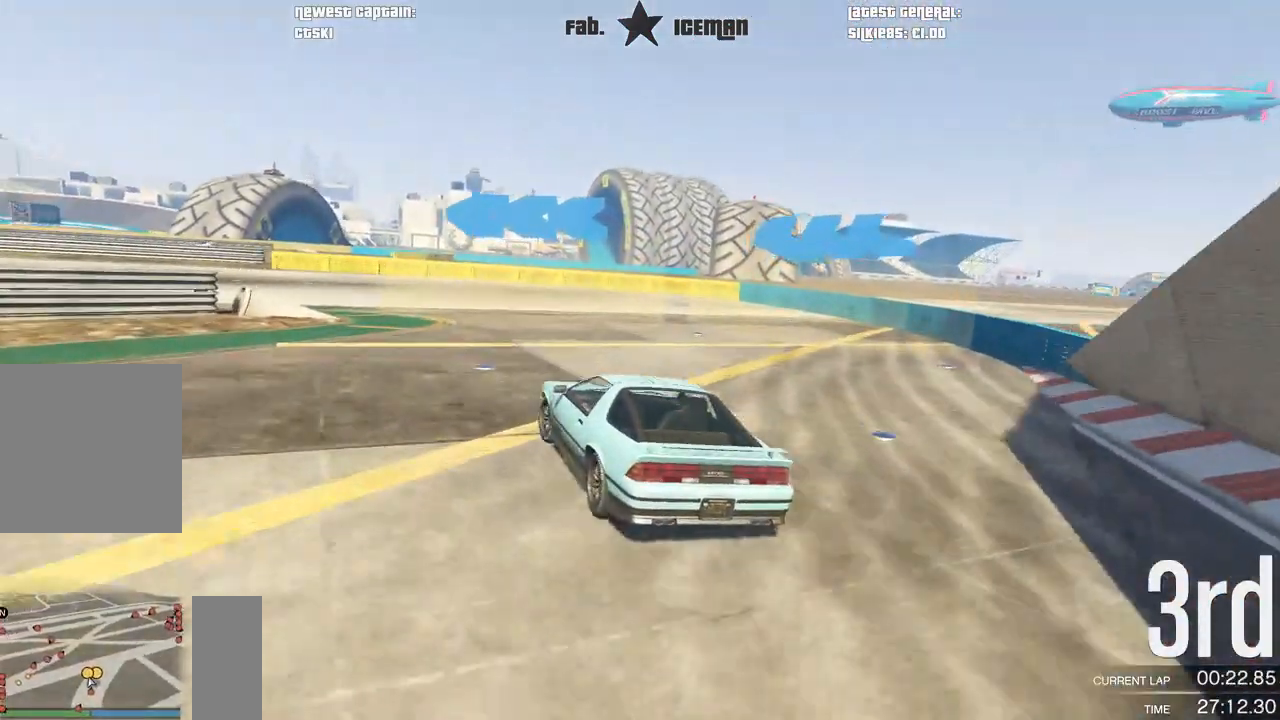
{"buttons": ["R2"], "left_stick": "down-left", "right_stick": "center", "events": [[479, "R2", "down"]]}
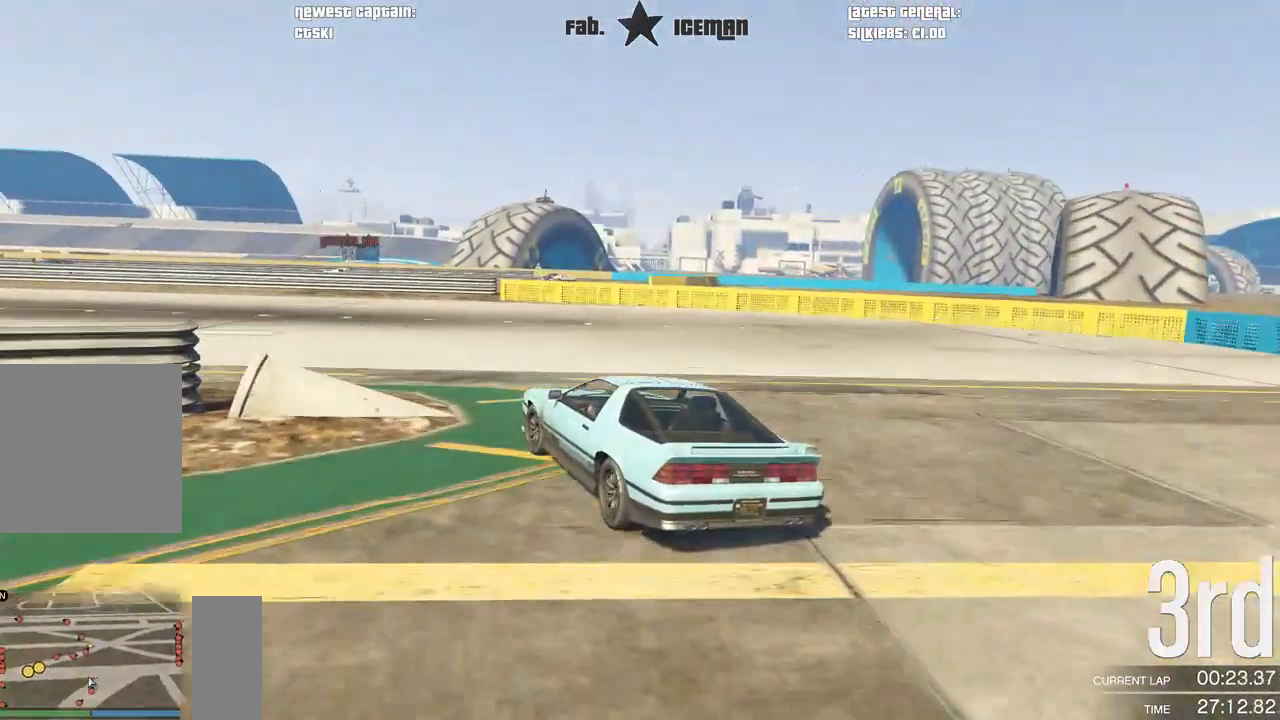
{"buttons": ["R2"], "left_stick": "down-left", "right_stick": "center", "events": [[188, "left_stick", "center"], [250, "left_stick", "down-left"]]}
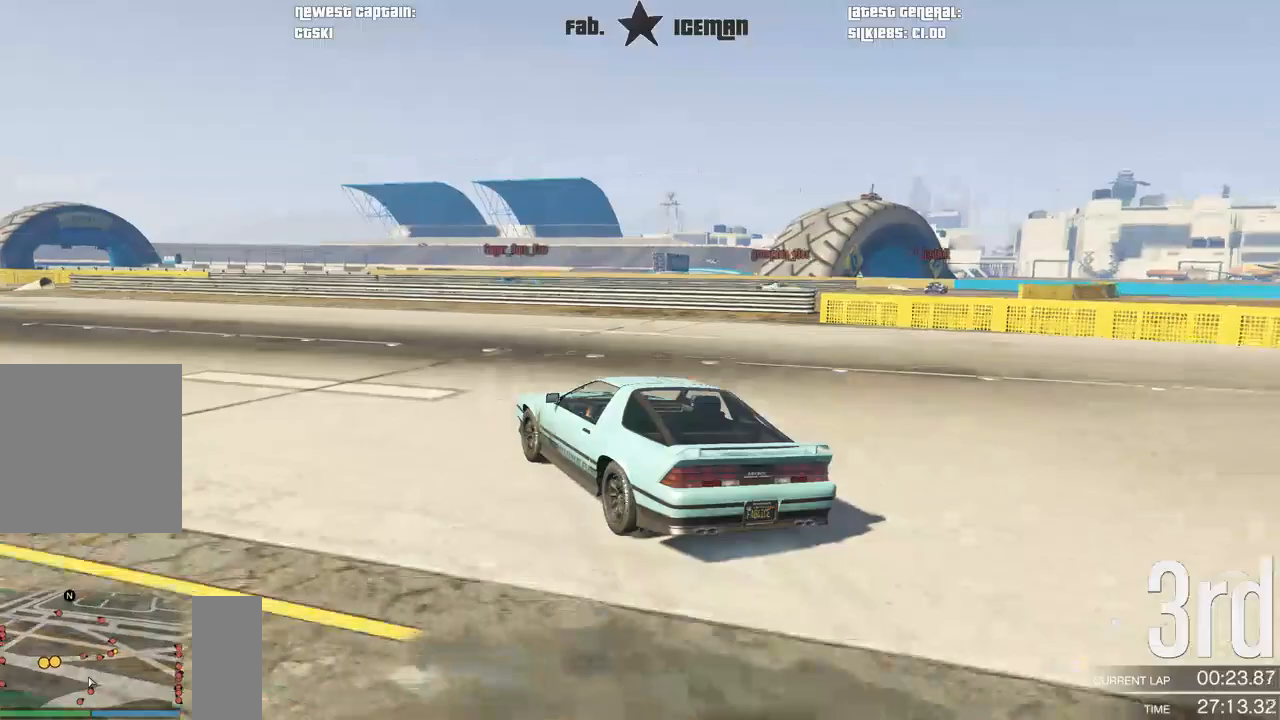
{"buttons": ["R2"], "left_stick": "down-left", "right_stick": "center", "events": []}